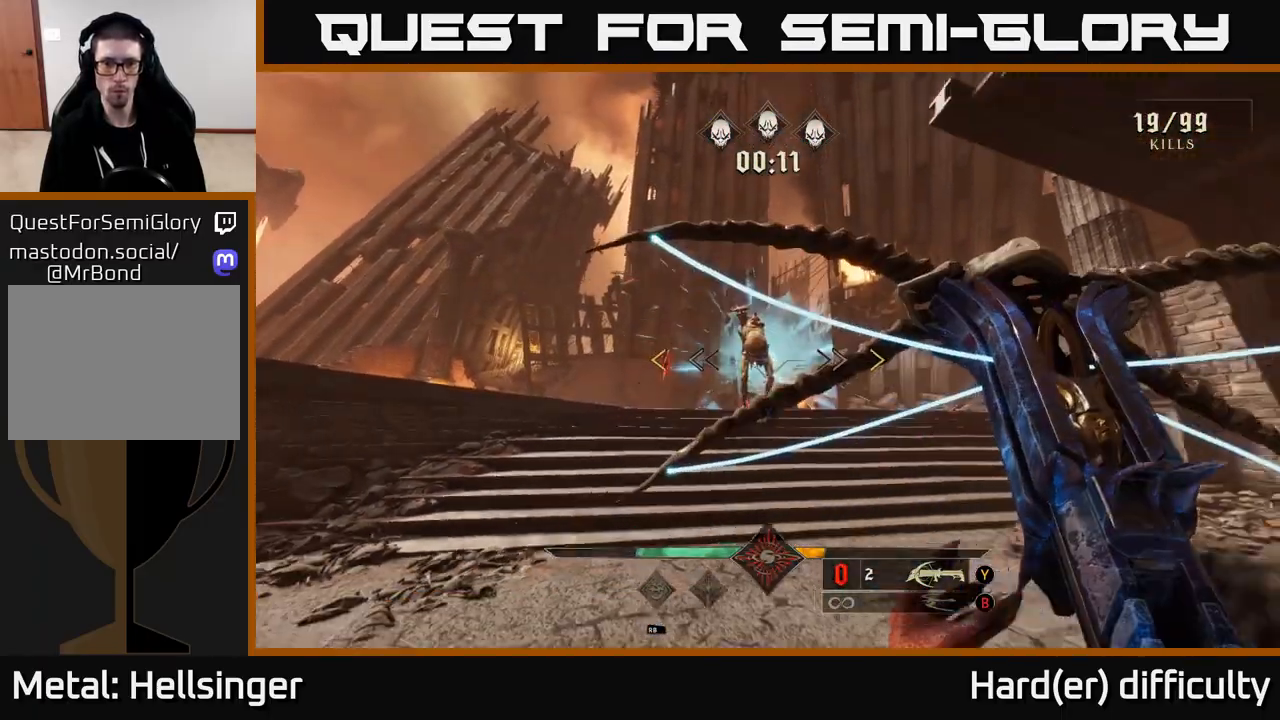
Gameplay with a controller (Xbox layout); each line is a JSON object with the inputs held at the frame after it. "events" lists button and stick changes between this image and that frame as [ms after this image, input, new state], when the widget could be followed in between.
{"buttons": [], "left_stick": "center", "right_stick": "center", "events": [[50, "right_stick", "left"], [100, "left_stick", "down"], [133, "right_stick", "center"], [333, "left_stick", "center"]]}
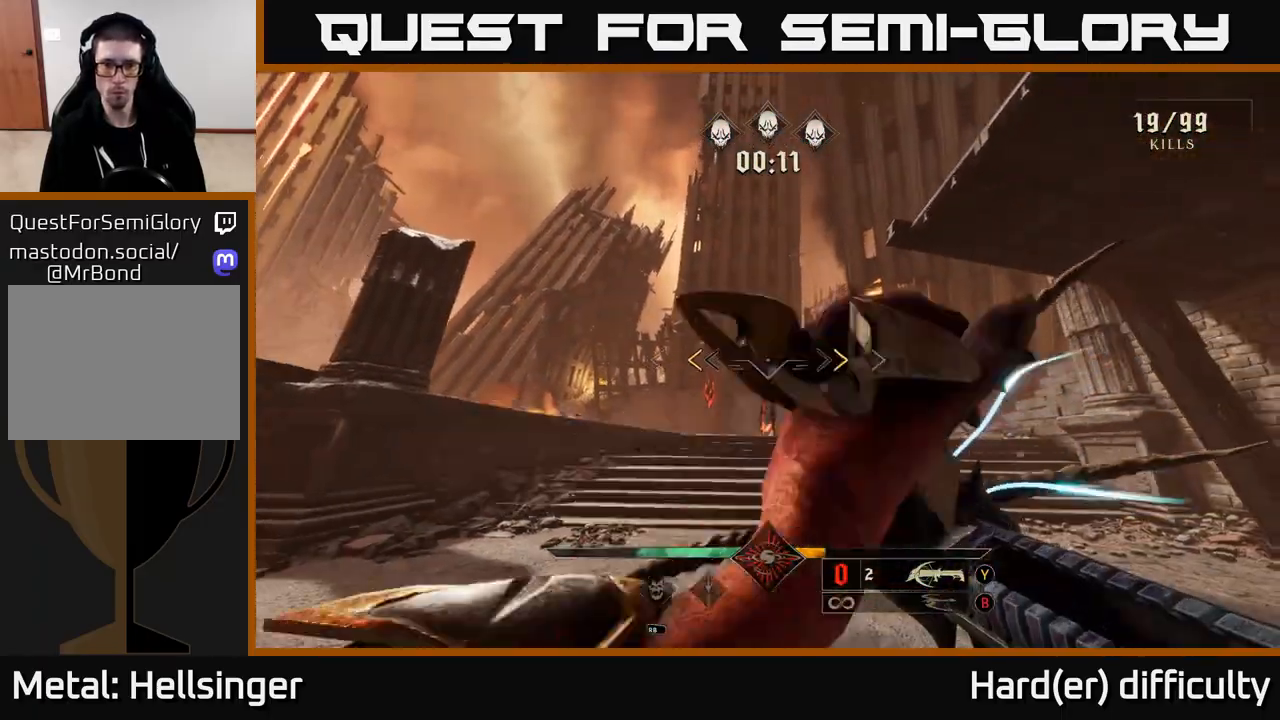
{"buttons": [], "left_stick": "center", "right_stick": "center", "events": [[200, "left_stick", "down"], [250, "X", "down"], [300, "X", "up"], [367, "left_stick", "center"]]}
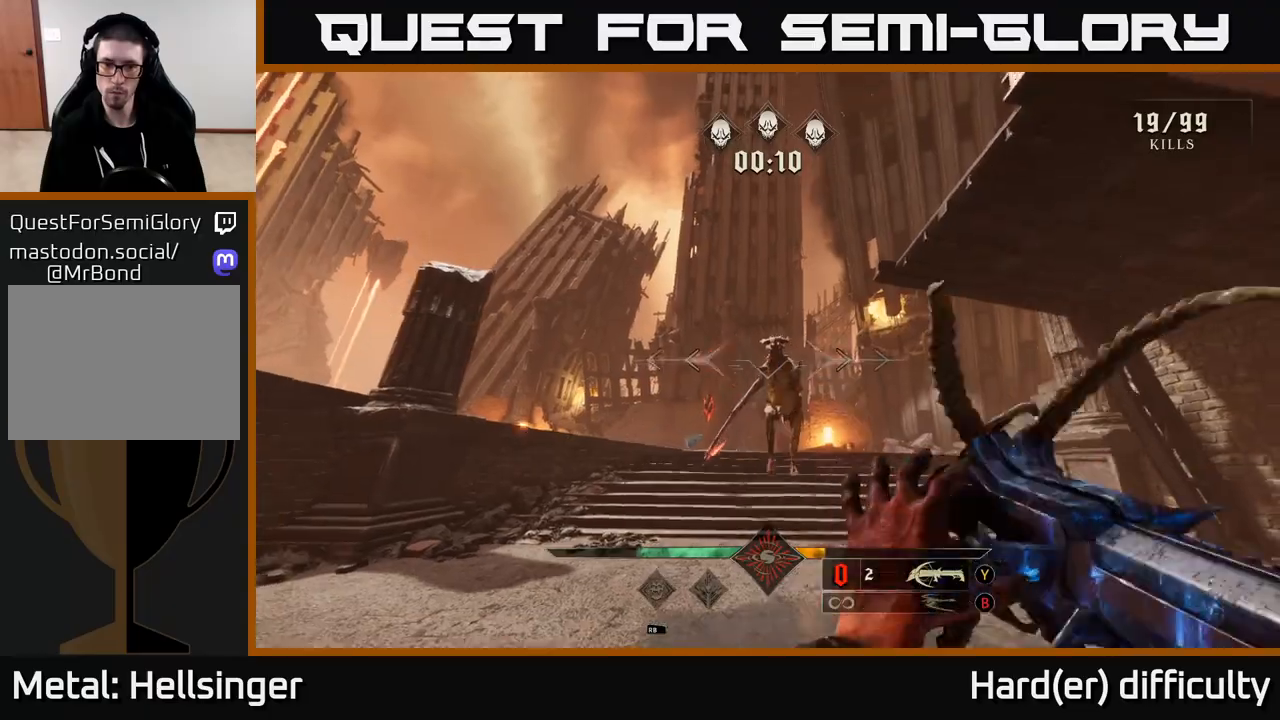
{"buttons": [], "left_stick": "down", "right_stick": "center", "events": [[117, "right_stick", "down"], [167, "left_stick", "down"], [217, "right_stick", "center"], [267, "R2", "down"], [333, "R2", "up"]]}
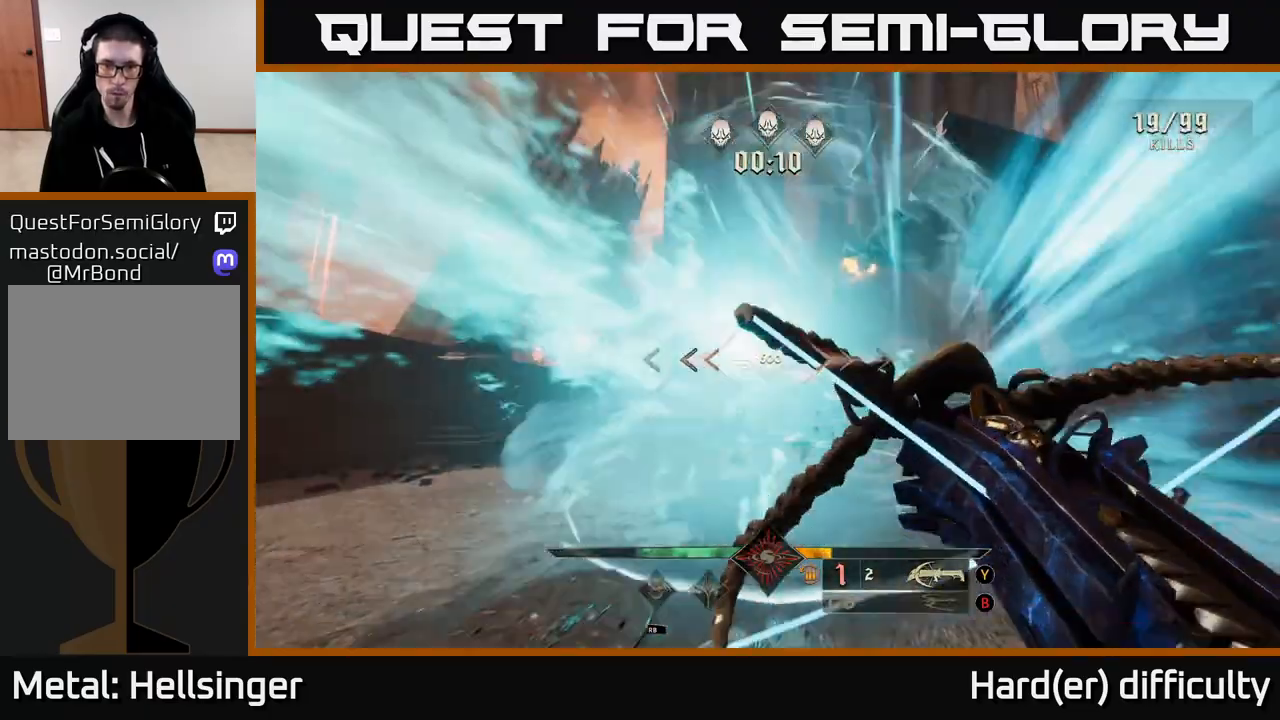
{"buttons": [], "left_stick": "down", "right_stick": "center", "events": [[100, "right_stick", "down"], [183, "left_stick", "center"], [250, "right_stick", "center"], [300, "R2", "down"], [333, "left_stick", "down"], [417, "R2", "up"]]}
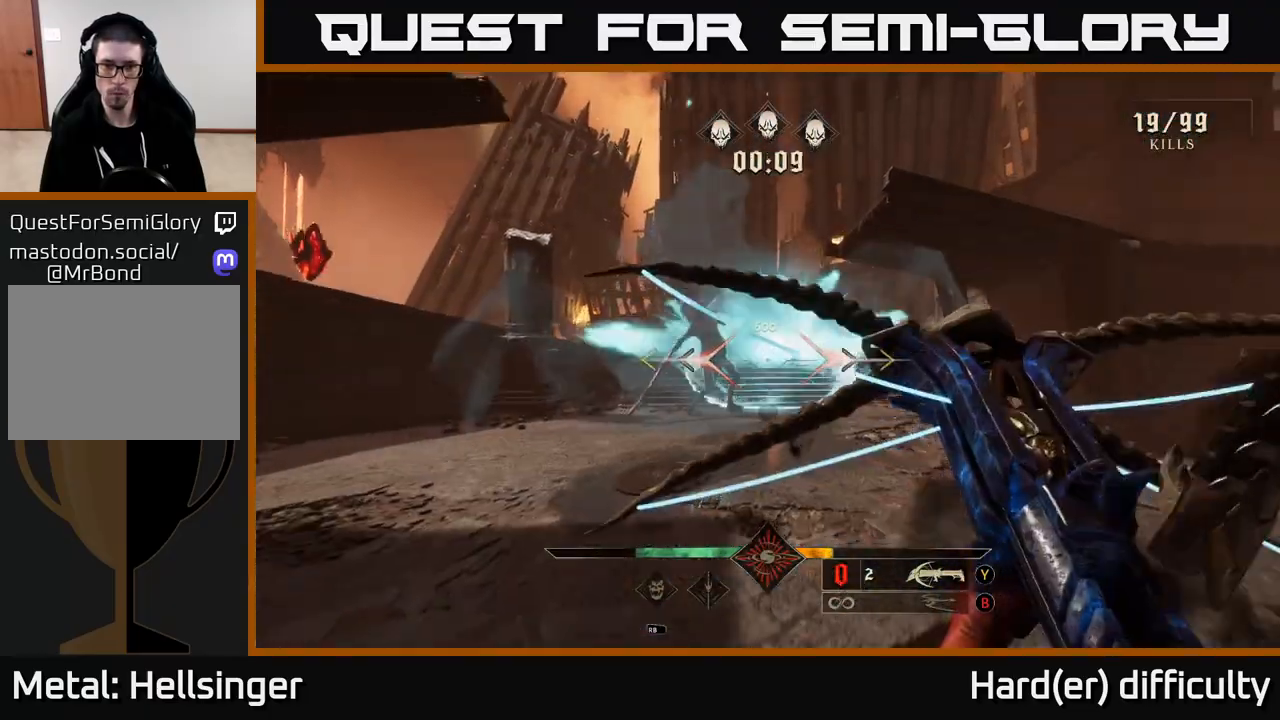
{"buttons": [], "left_stick": "center", "right_stick": "center", "events": [[17, "left_stick", "down-left"], [150, "left_stick", "right"], [250, "left_stick", "up-right"], [383, "left_stick", "center"]]}
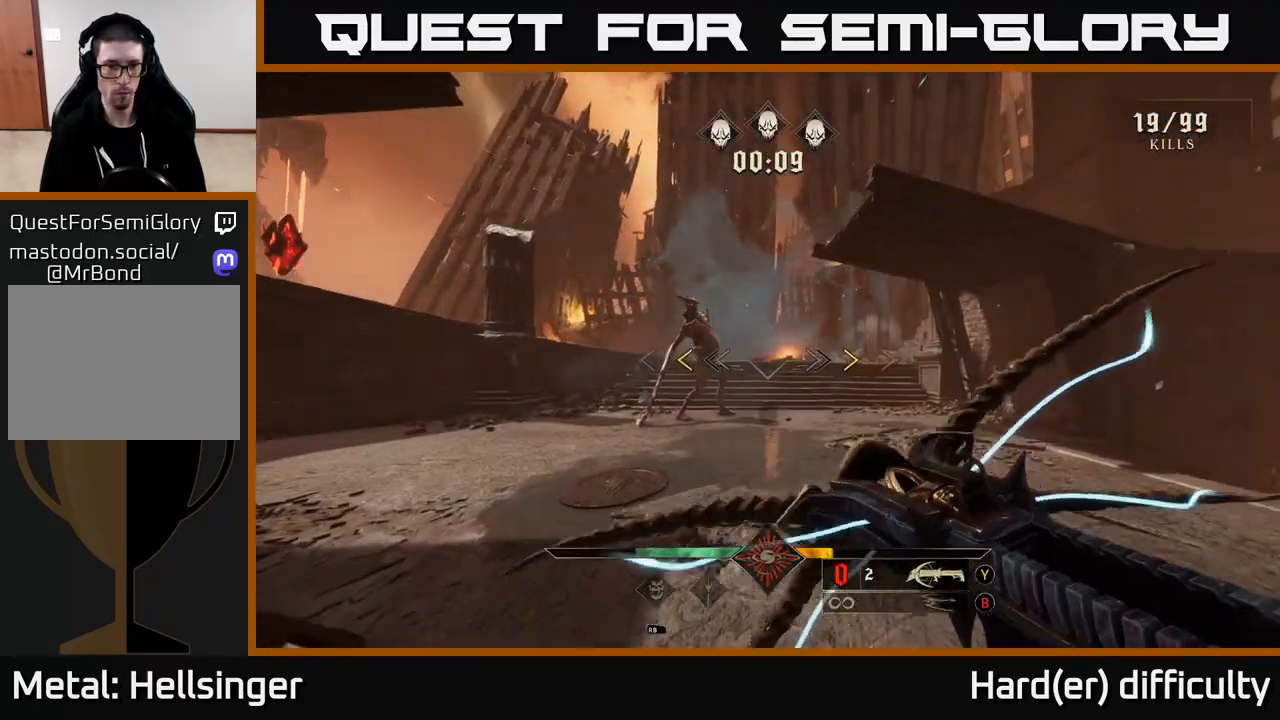
{"buttons": [], "left_stick": "center", "right_stick": "center", "events": [[100, "left_stick", "left"], [300, "left_stick", "center"], [333, "X", "down"], [400, "X", "up"]]}
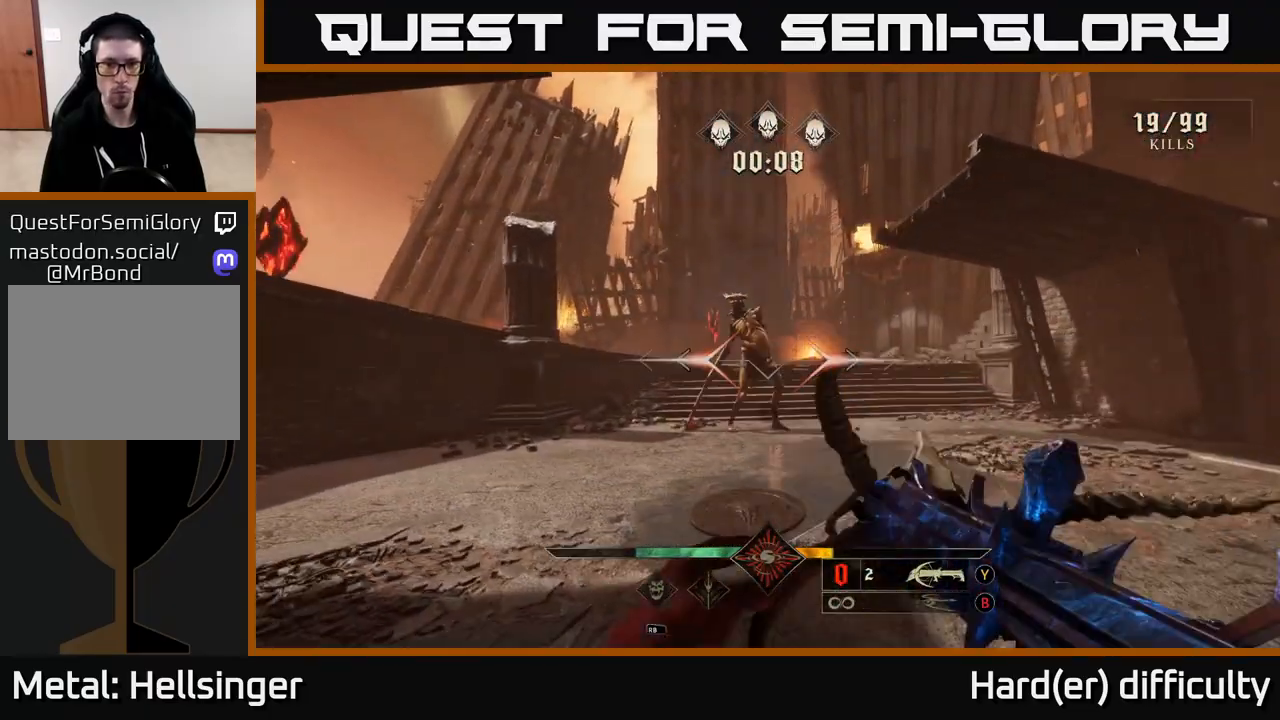
{"buttons": [], "left_stick": "down", "right_stick": "center", "events": [[183, "right_stick", "up"], [283, "right_stick", "center"], [367, "R2", "down"], [383, "left_stick", "down"], [500, "R2", "up"]]}
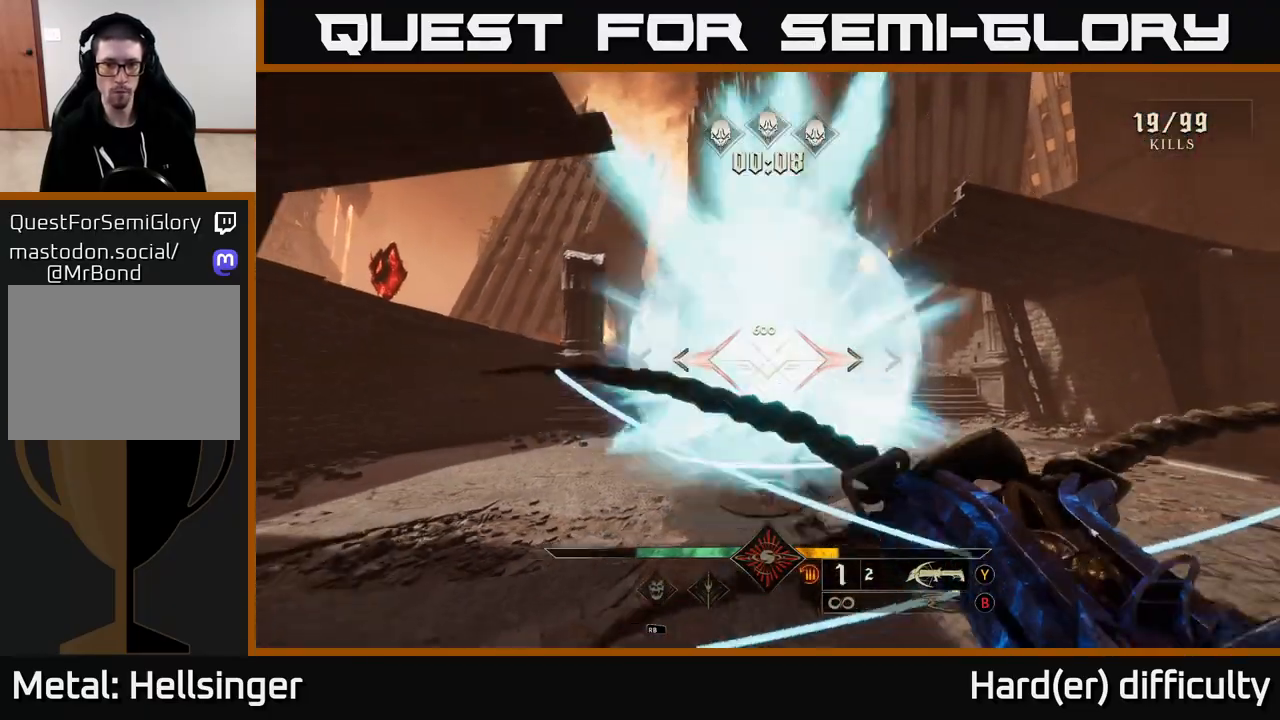
{"buttons": [], "left_stick": "down-right", "right_stick": "center", "events": [[117, "left_stick", "center"], [283, "right_stick", "down"], [400, "R2", "down"], [400, "right_stick", "center"], [433, "R2", "up"], [433, "left_stick", "down-right"]]}
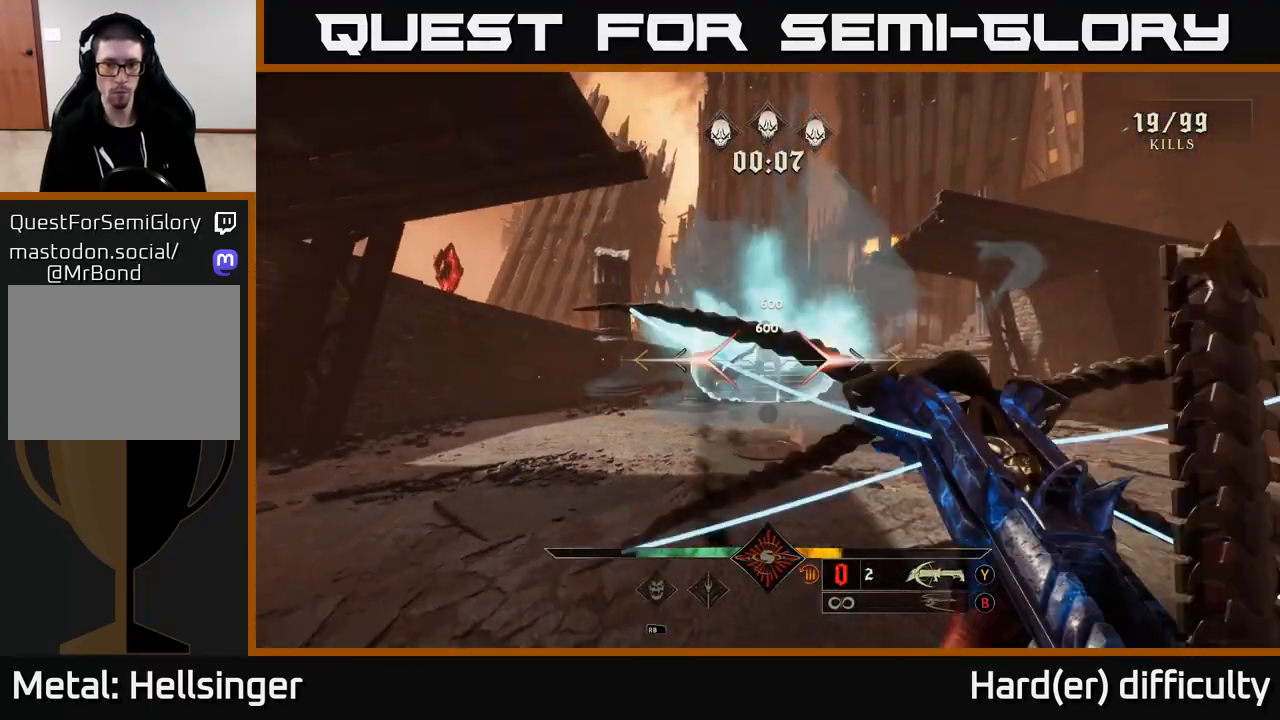
{"buttons": [], "left_stick": "up", "right_stick": "up-left", "events": [[100, "left_stick", "center"], [233, "left_stick", "up-right"], [450, "left_stick", "up"], [467, "right_stick", "up-left"]]}
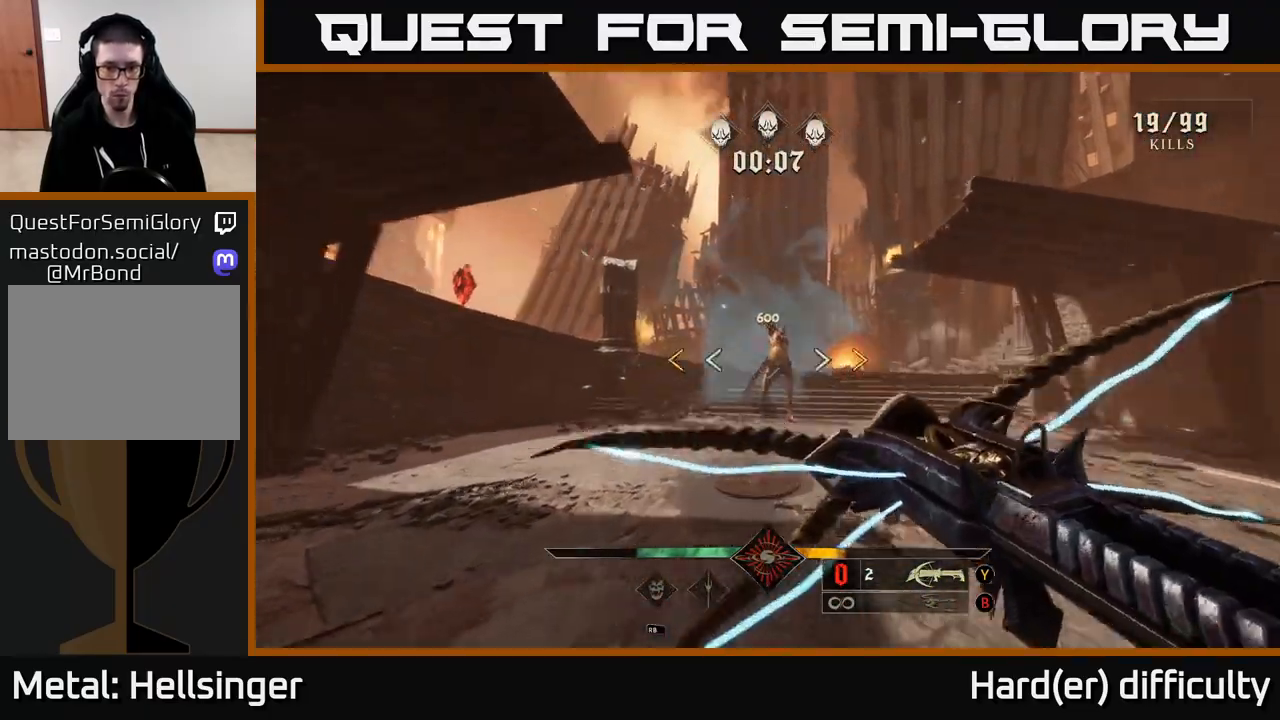
{"buttons": ["X"], "left_stick": "up", "right_stick": "center", "events": [[50, "right_stick", "center"], [467, "X", "down"]]}
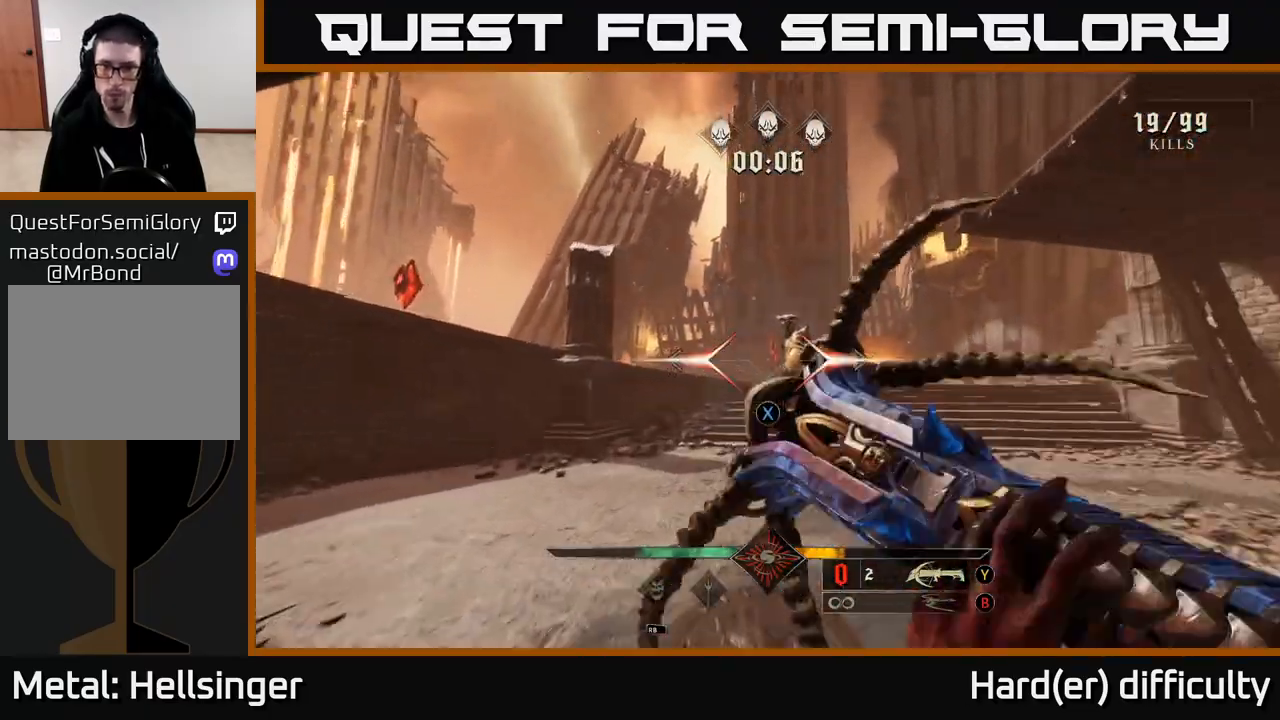
{"buttons": [], "left_stick": "center", "right_stick": "center", "events": [[50, "X", "up"], [50, "left_stick", "center"]]}
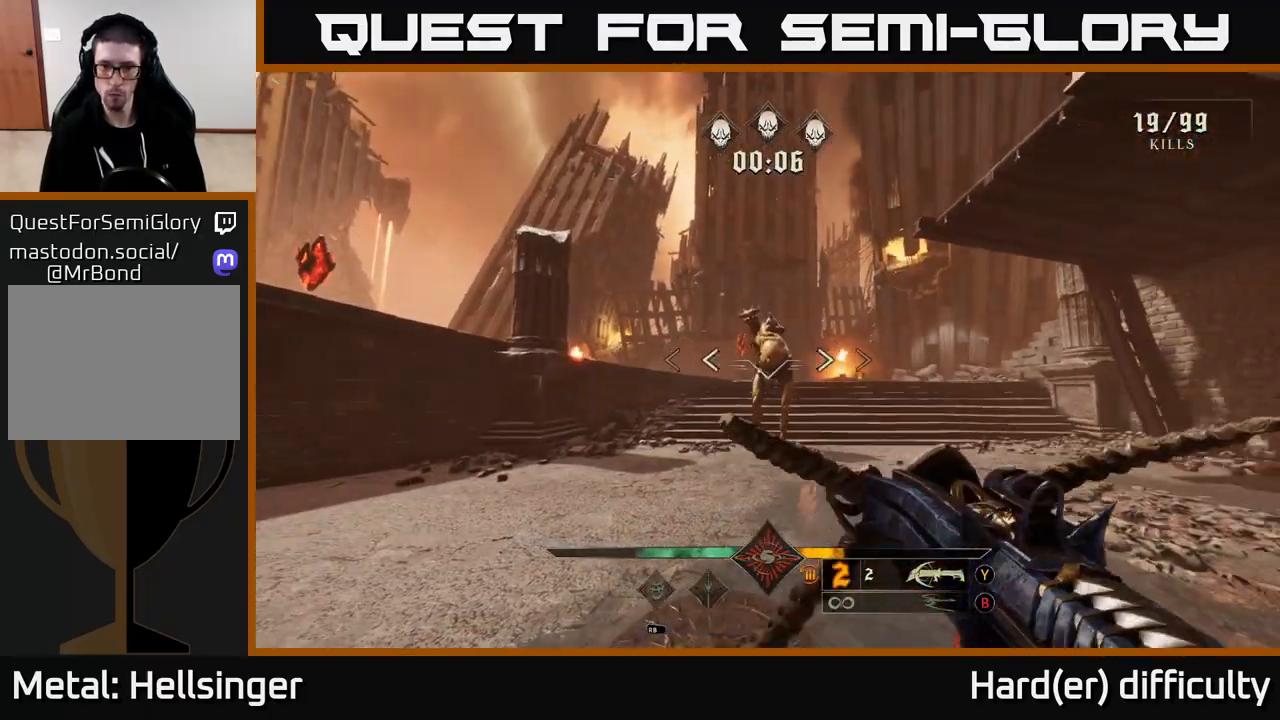
{"buttons": [], "left_stick": "center", "right_stick": "center", "events": [[17, "R2", "down"], [67, "R2", "up"]]}
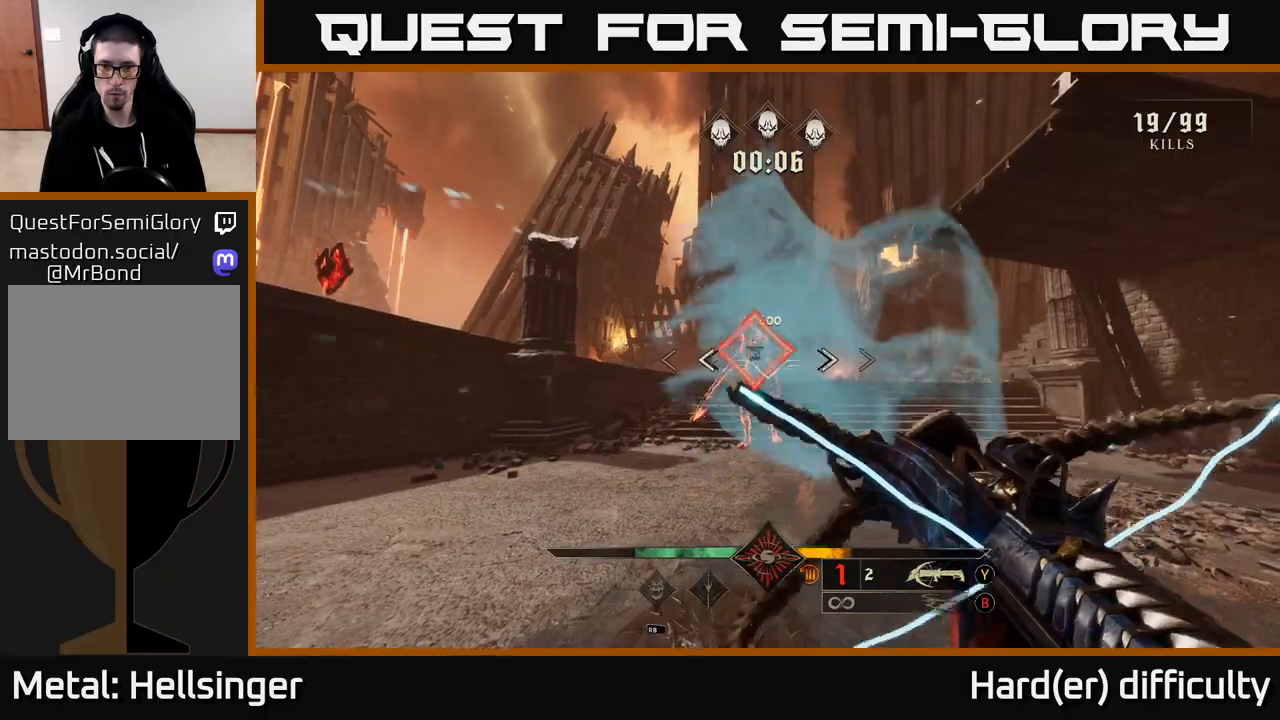
{"buttons": [], "left_stick": "up", "right_stick": "center", "events": [[50, "R2", "down"], [50, "left_stick", "up"], [50, "right_stick", "down"], [100, "right_stick", "center"], [150, "R2", "up"], [200, "left_stick", "up-right"], [383, "left_stick", "up"]]}
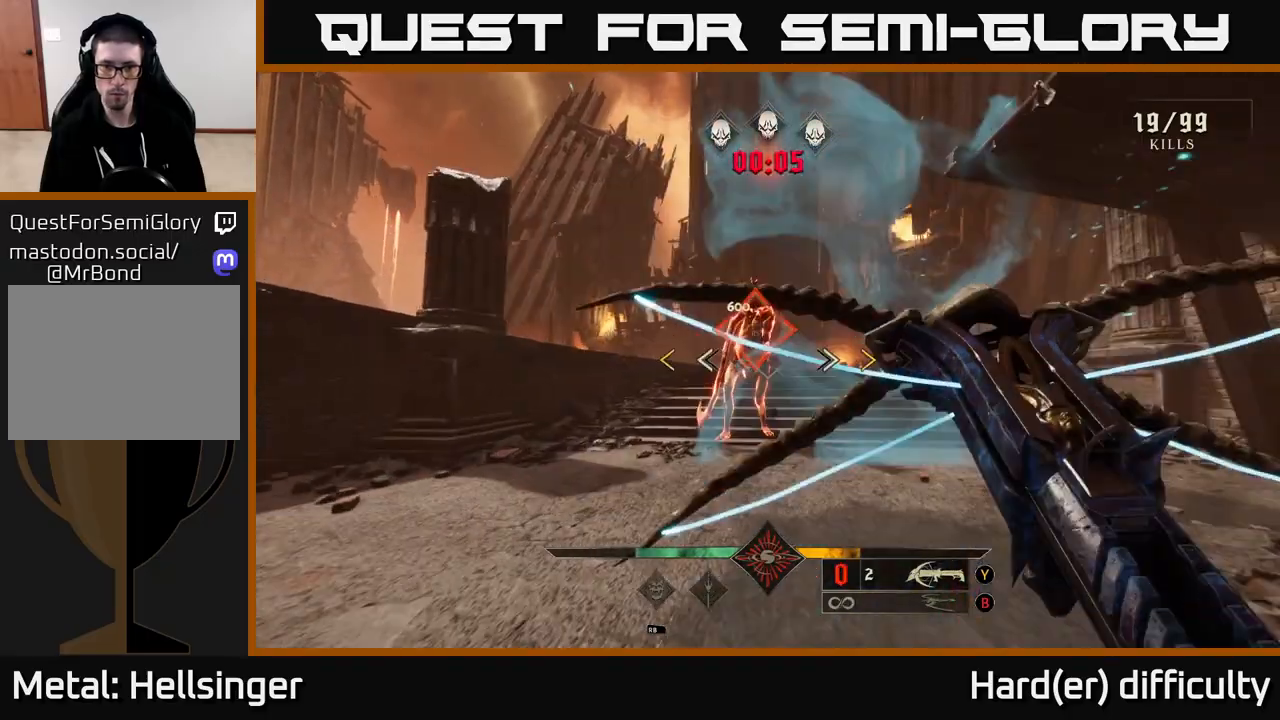
{"buttons": [], "left_stick": "center", "right_stick": "center", "events": [[183, "X", "down"], [233, "left_stick", "center"], [300, "X", "up"]]}
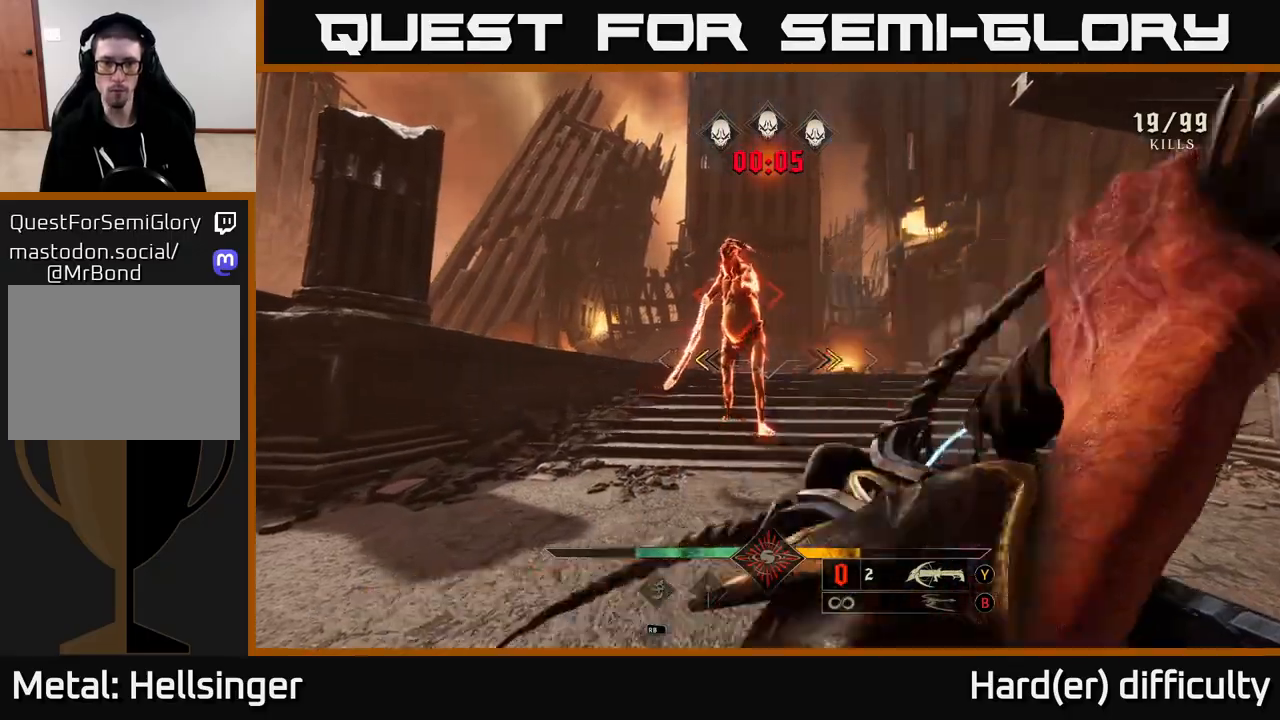
{"buttons": [], "left_stick": "center", "right_stick": "center", "events": [[267, "X", "down"], [317, "X", "up"]]}
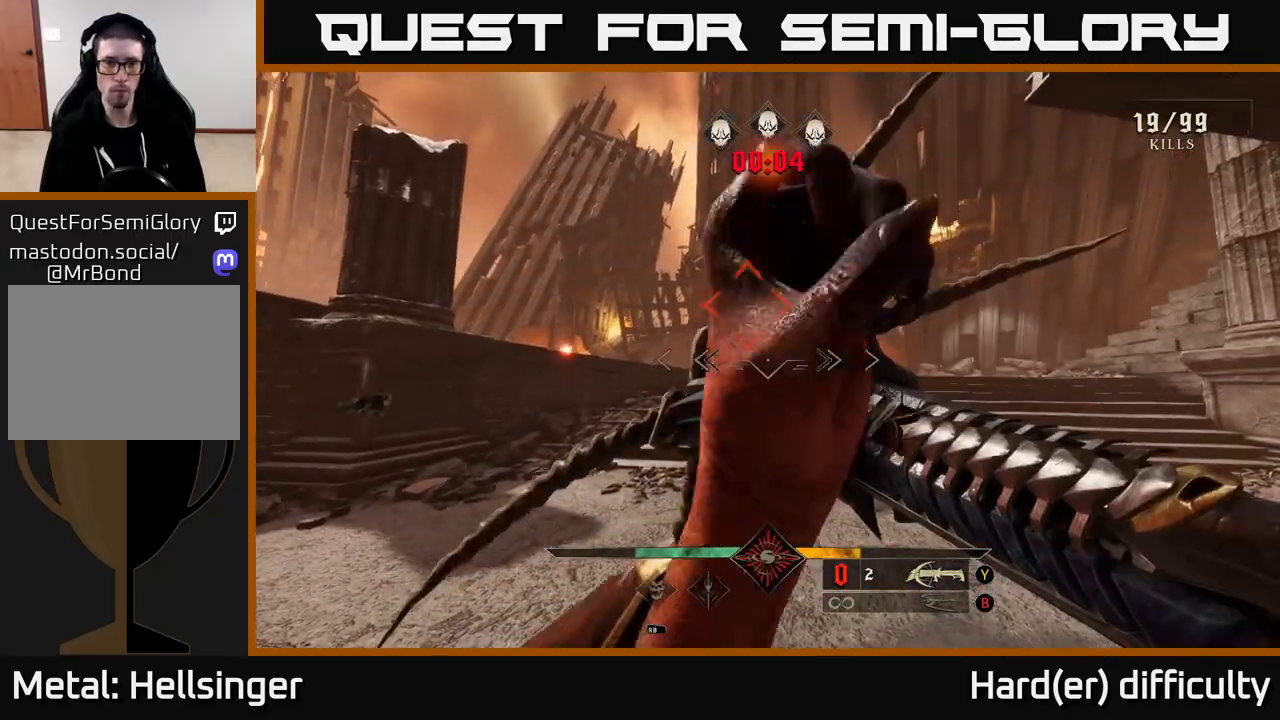
{"buttons": [], "left_stick": "center", "right_stick": "center", "events": []}
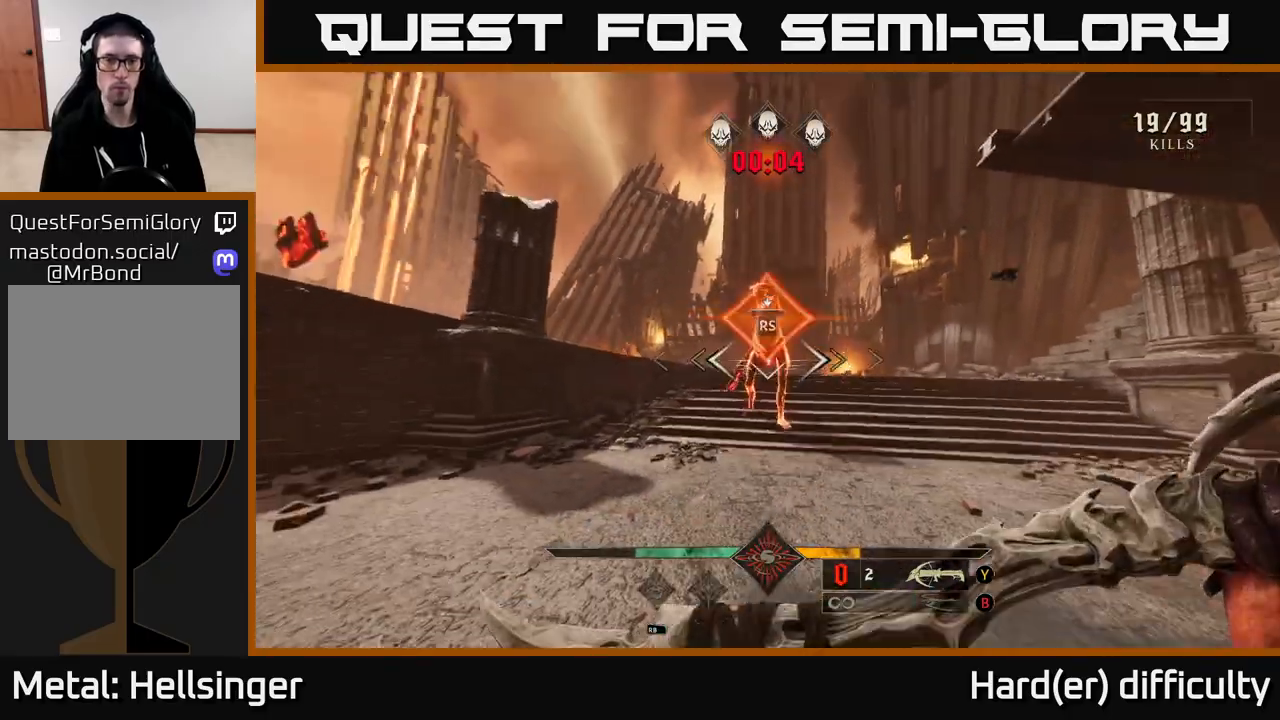
{"buttons": [], "left_stick": "right", "right_stick": "down-left", "events": [[233, "left_stick", "up"], [267, "right_stick", "down-left"], [400, "left_stick", "right"]]}
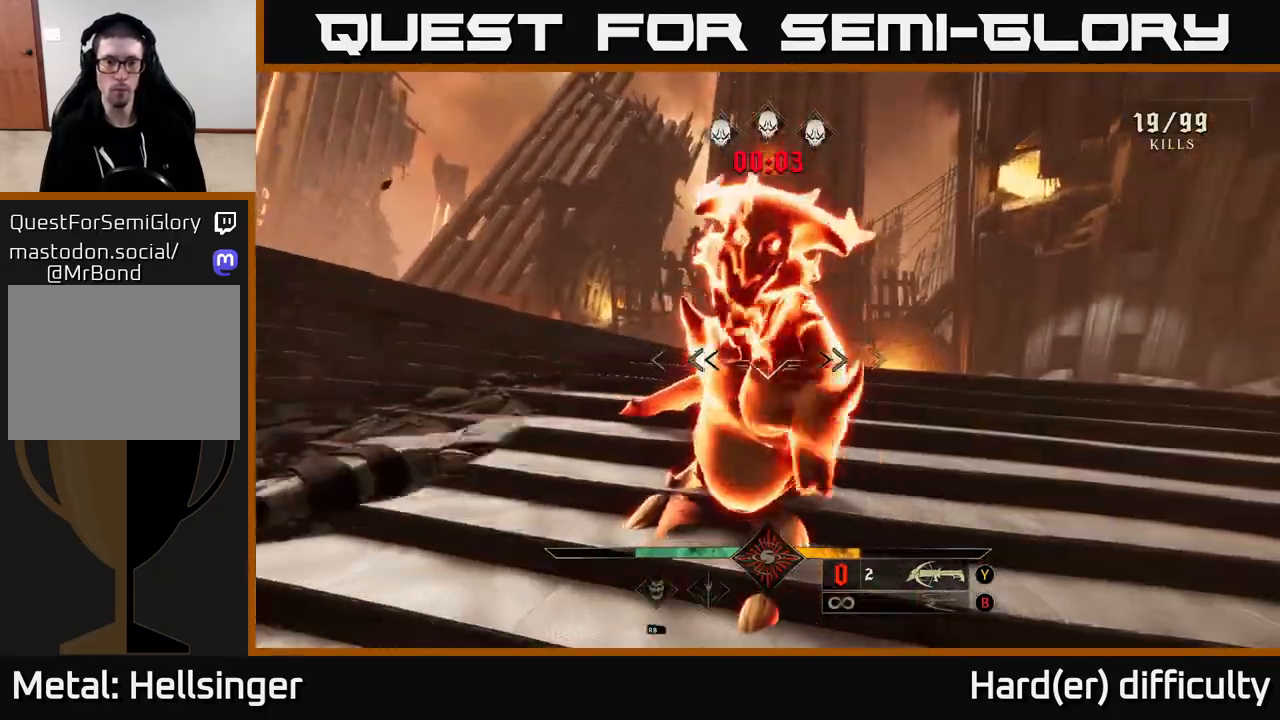
{"buttons": [], "left_stick": "right", "right_stick": "left", "events": [[100, "right_stick", "center"], [200, "left_stick", "up-right"], [417, "left_stick", "right"], [450, "right_stick", "left"]]}
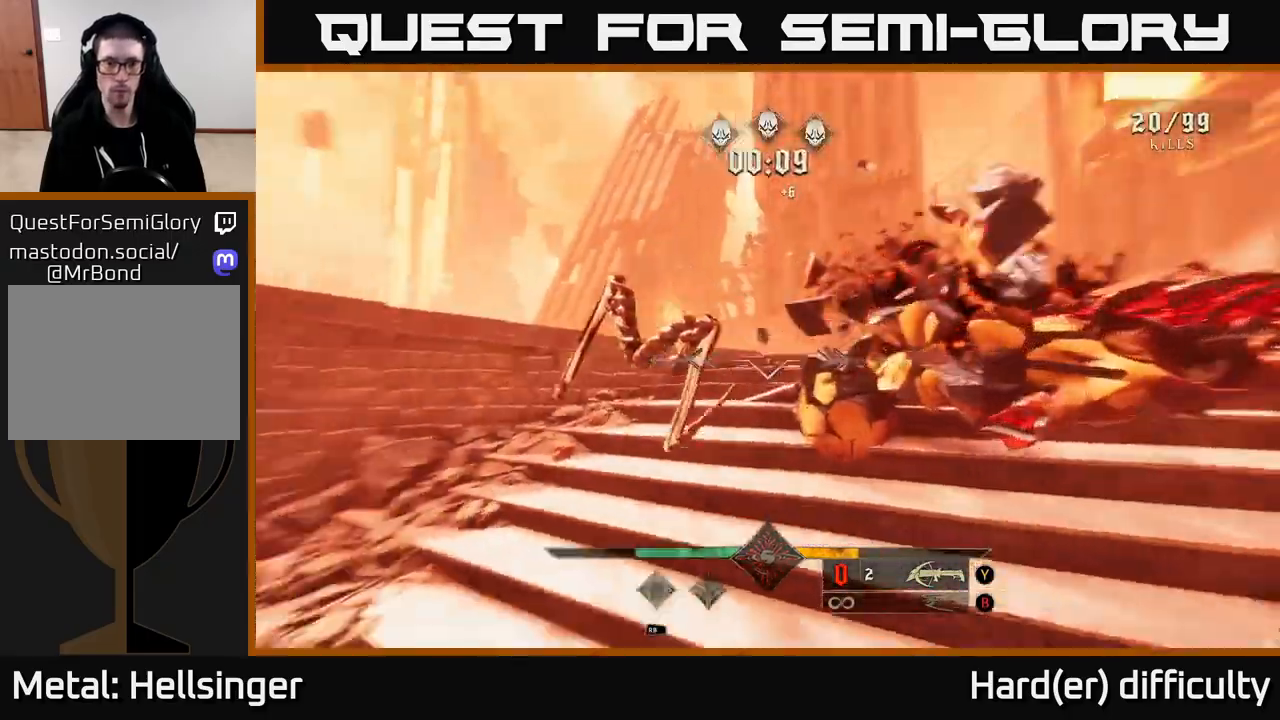
{"buttons": [], "left_stick": "down", "right_stick": "left", "events": [[133, "left_stick", "down-right"], [450, "left_stick", "down"]]}
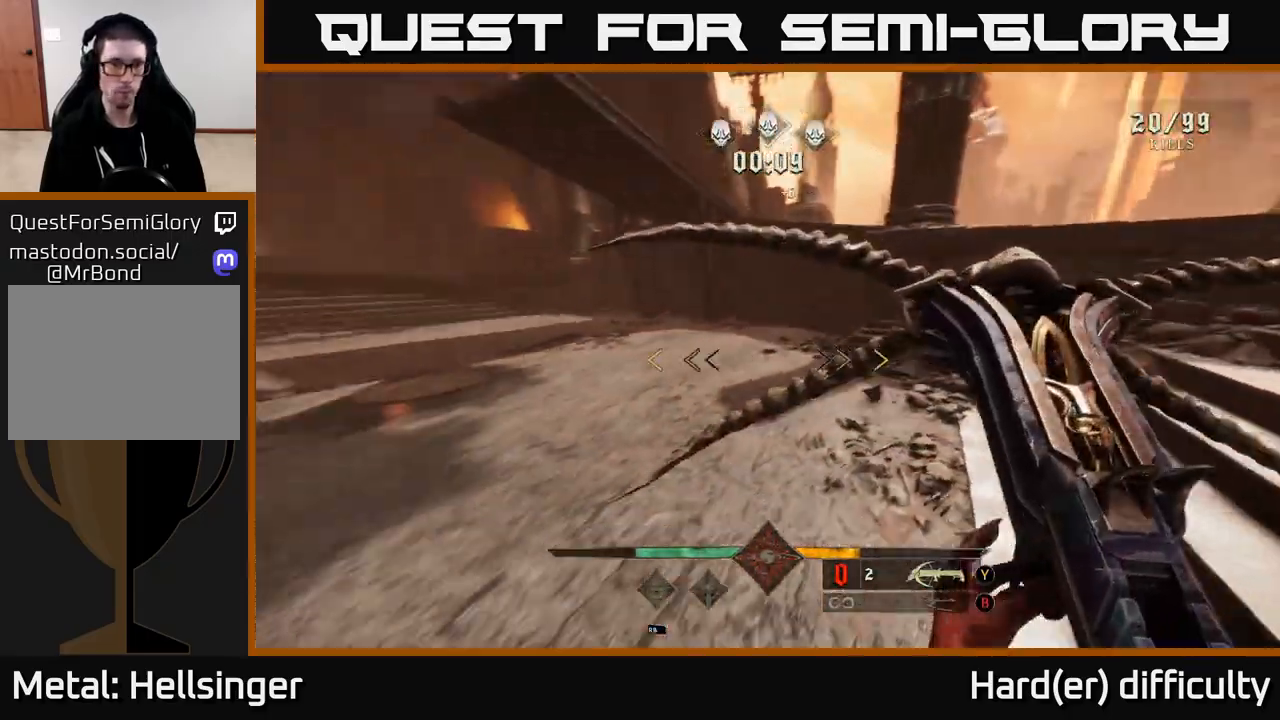
{"buttons": [], "left_stick": "up-right", "right_stick": "left", "events": [[133, "left_stick", "right"], [183, "left_stick", "up-right"]]}
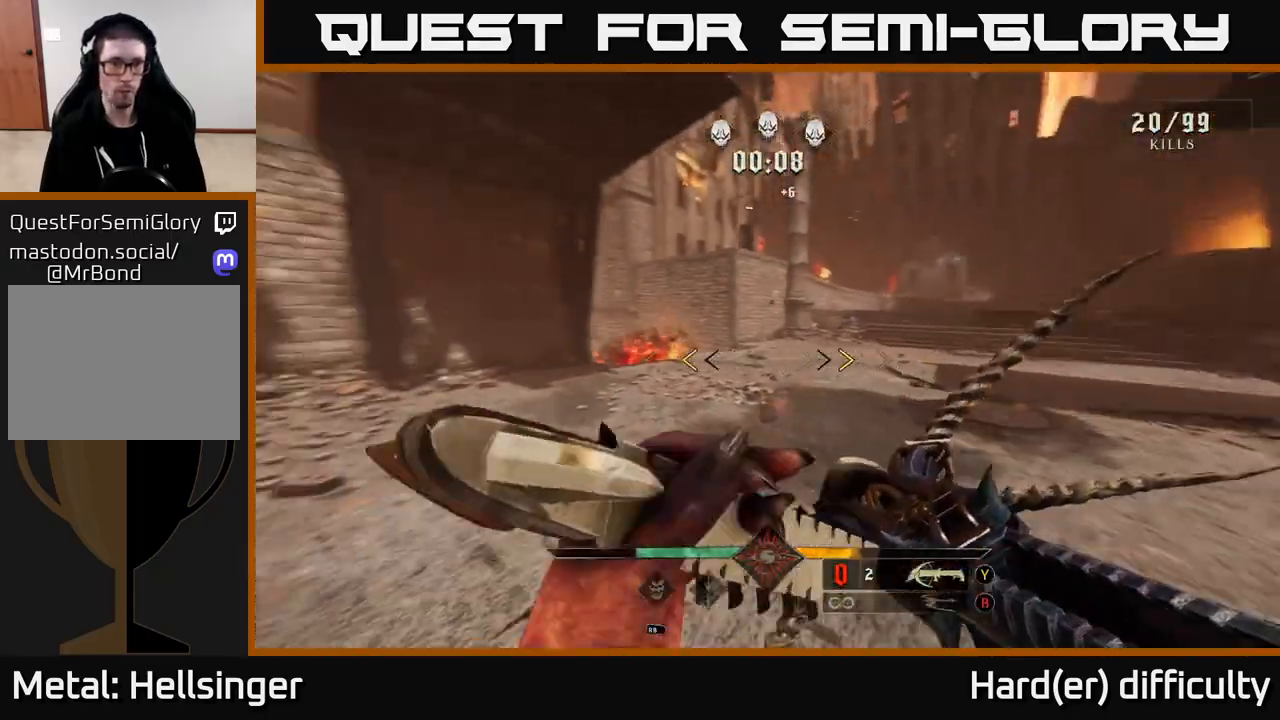
{"buttons": [], "left_stick": "up-right", "right_stick": "center", "events": [[217, "right_stick", "center"], [333, "left_stick", "right"], [483, "left_stick", "up-right"]]}
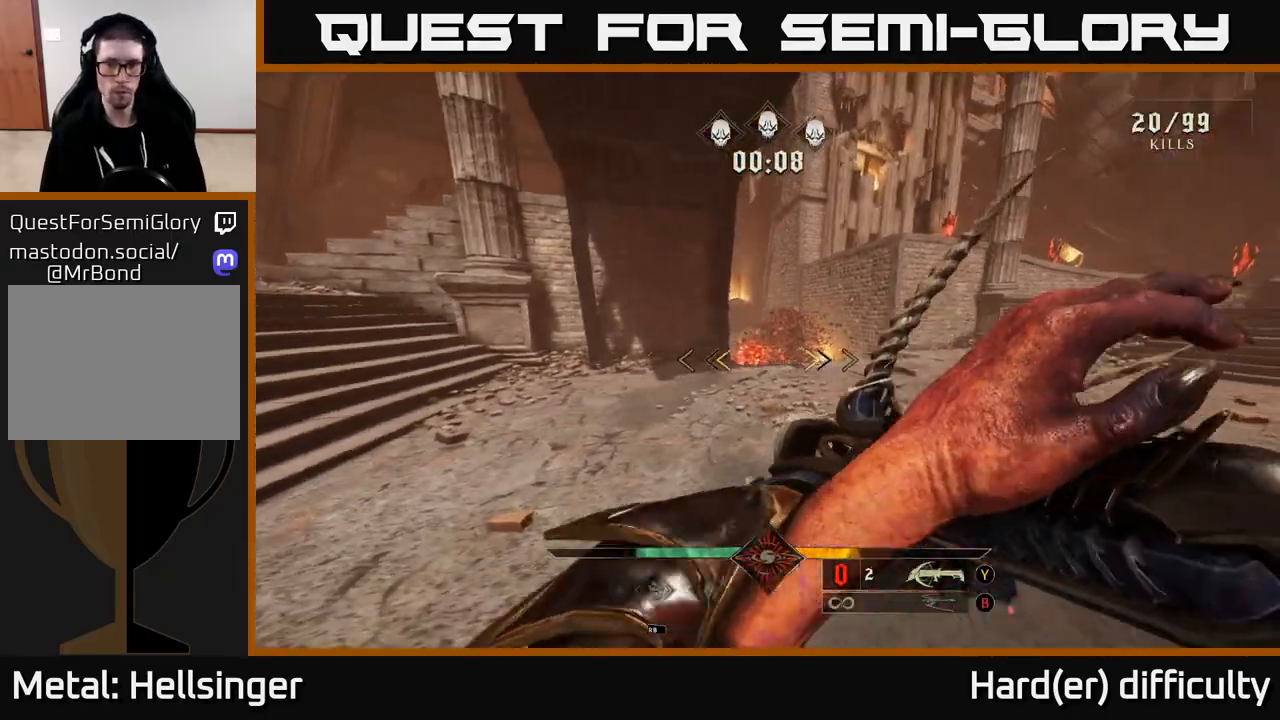
{"buttons": [], "left_stick": "up-right", "right_stick": "center", "events": []}
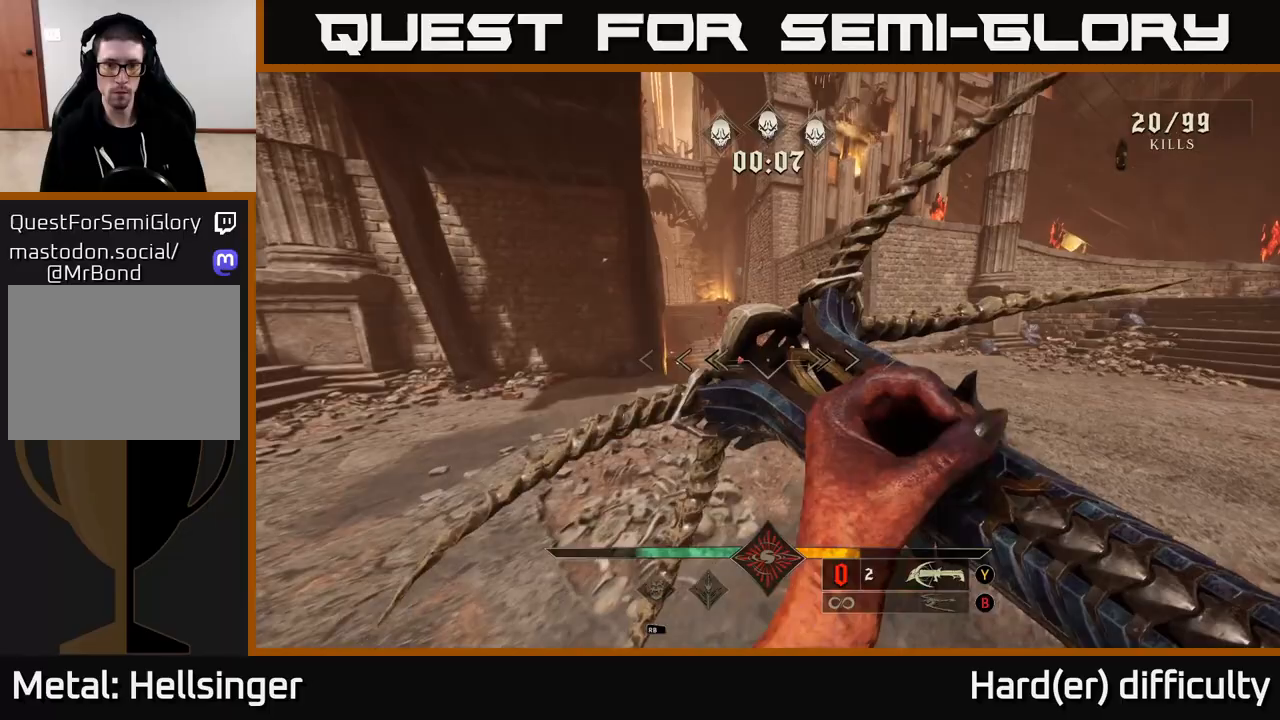
{"buttons": [], "left_stick": "up", "right_stick": "down", "events": [[133, "left_stick", "up"], [383, "right_stick", "down"]]}
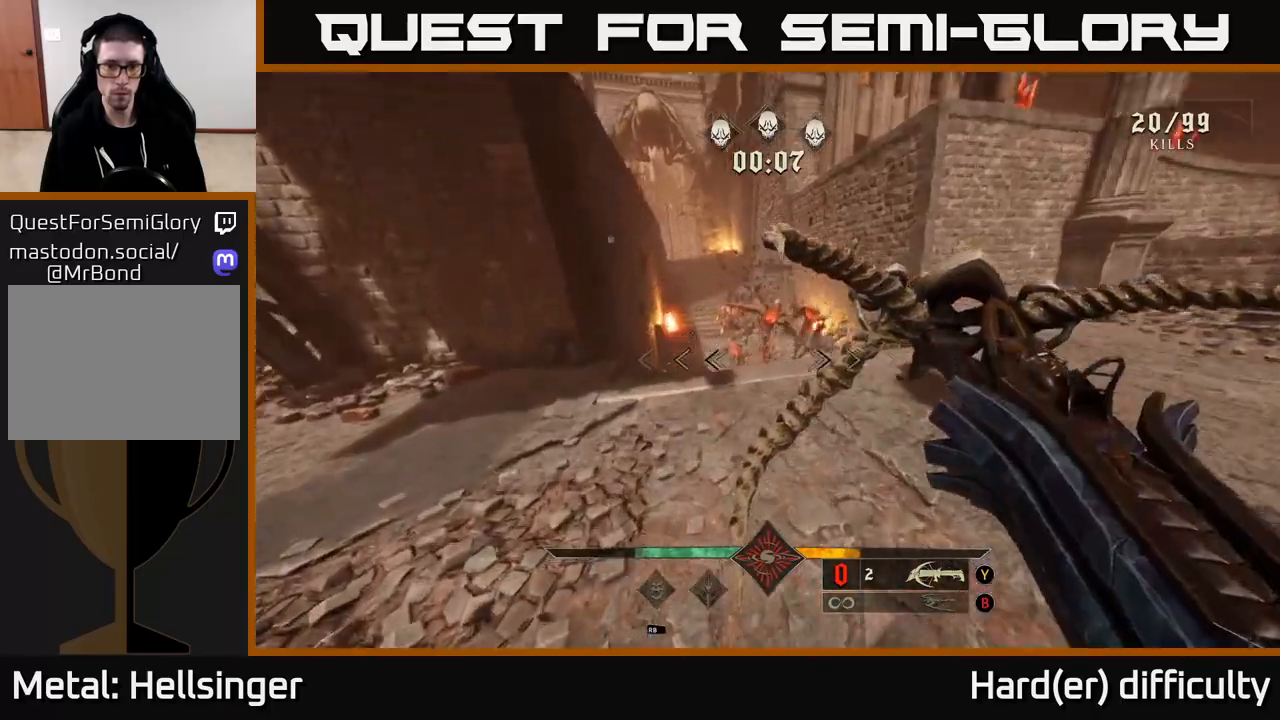
{"buttons": [], "left_stick": "down", "right_stick": "center", "events": [[33, "right_stick", "center"], [233, "right_stick", "down"], [400, "left_stick", "down"], [450, "R2", "down"], [467, "right_stick", "center"], [483, "R2", "up"]]}
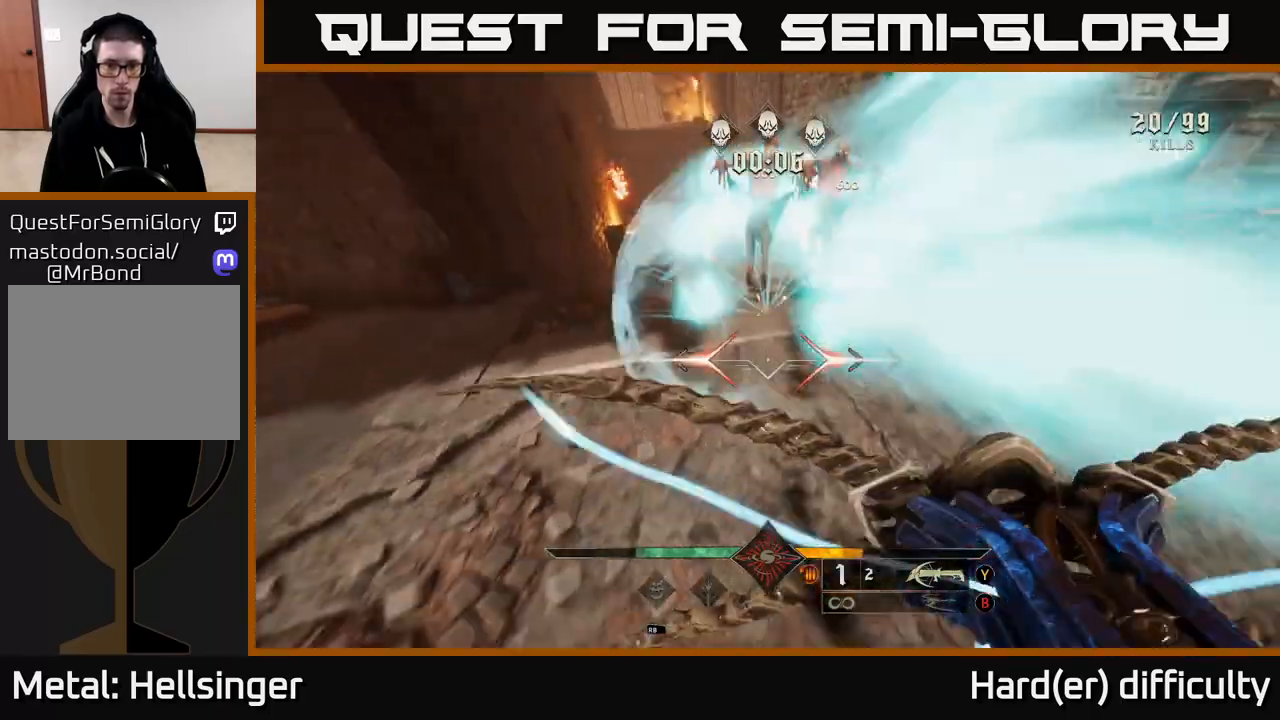
{"buttons": ["R2"], "left_stick": "down-right", "right_stick": "down-left", "events": [[33, "left_stick", "center"], [133, "right_stick", "up"], [183, "left_stick", "up"], [250, "right_stick", "center"], [417, "right_stick", "down"], [450, "R2", "down"], [483, "left_stick", "down-right"], [483, "right_stick", "down-left"]]}
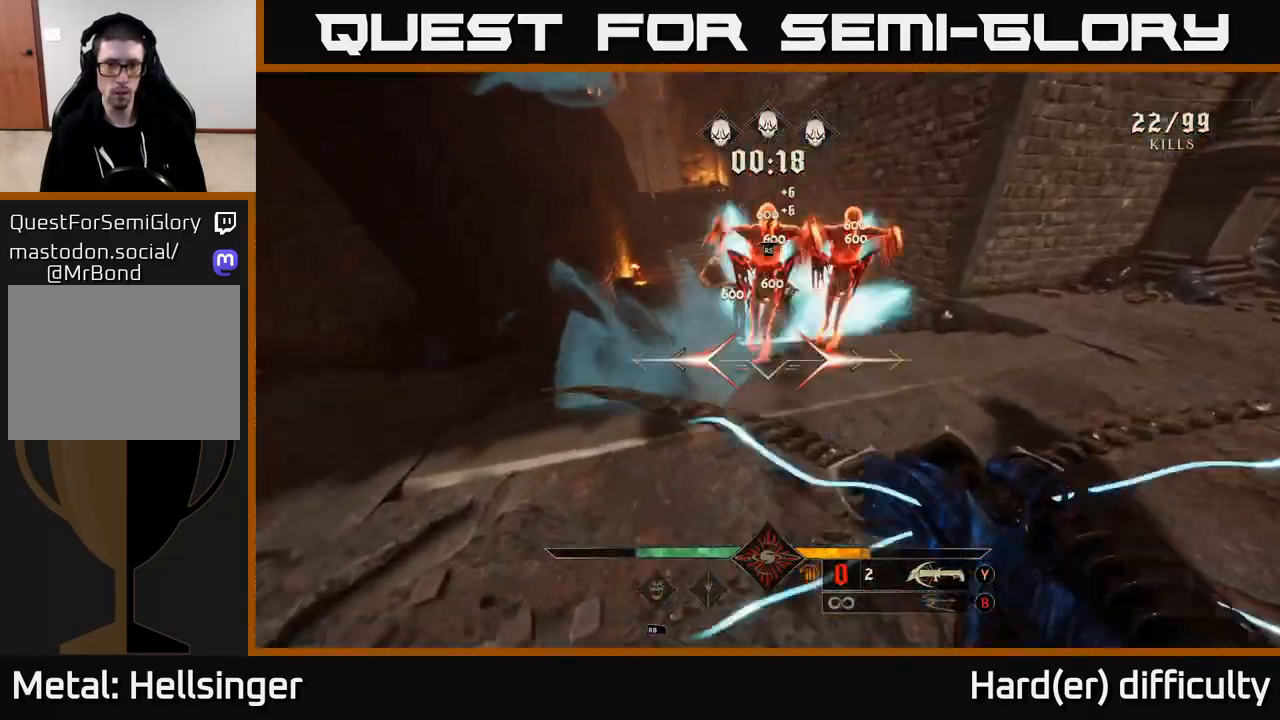
{"buttons": [], "left_stick": "down-right", "right_stick": "center", "events": [[33, "right_stick", "center"], [50, "R2", "up"], [267, "left_stick", "right"], [267, "right_stick", "up-left"], [433, "left_stick", "down-right"], [500, "right_stick", "center"]]}
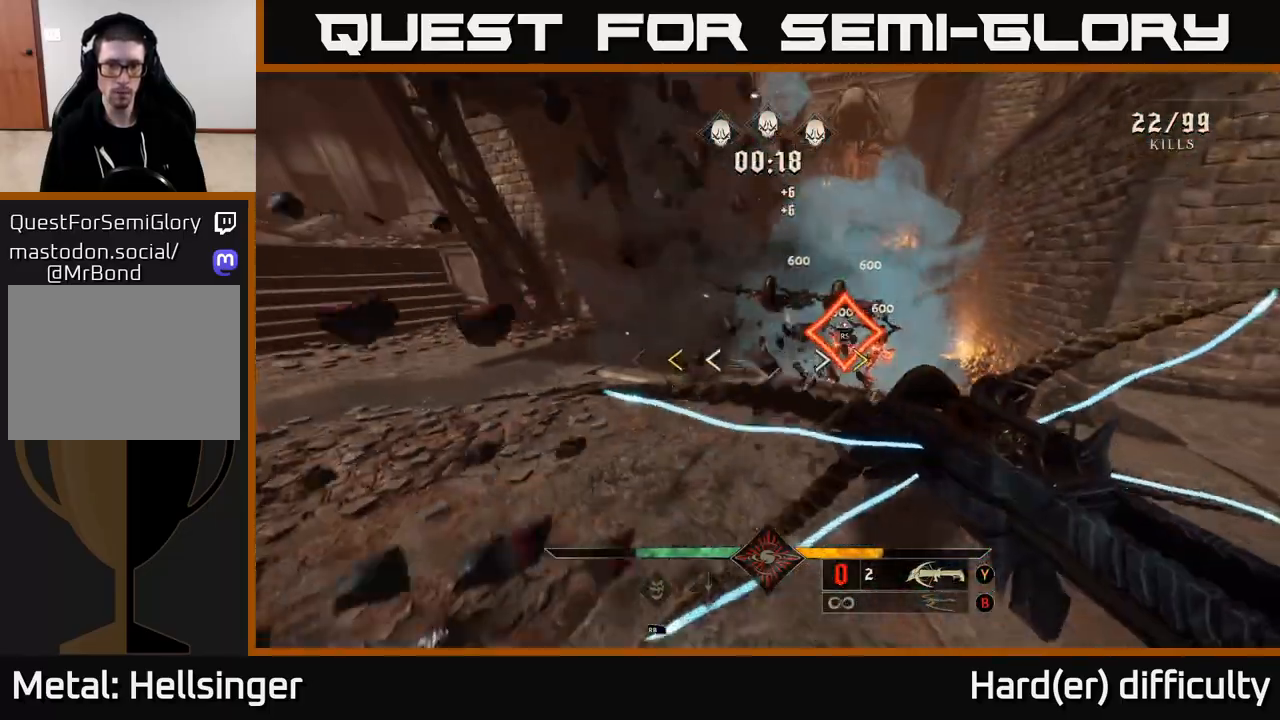
{"buttons": [], "left_stick": "up-right", "right_stick": "center", "events": [[167, "left_stick", "right"], [383, "left_stick", "up-right"]]}
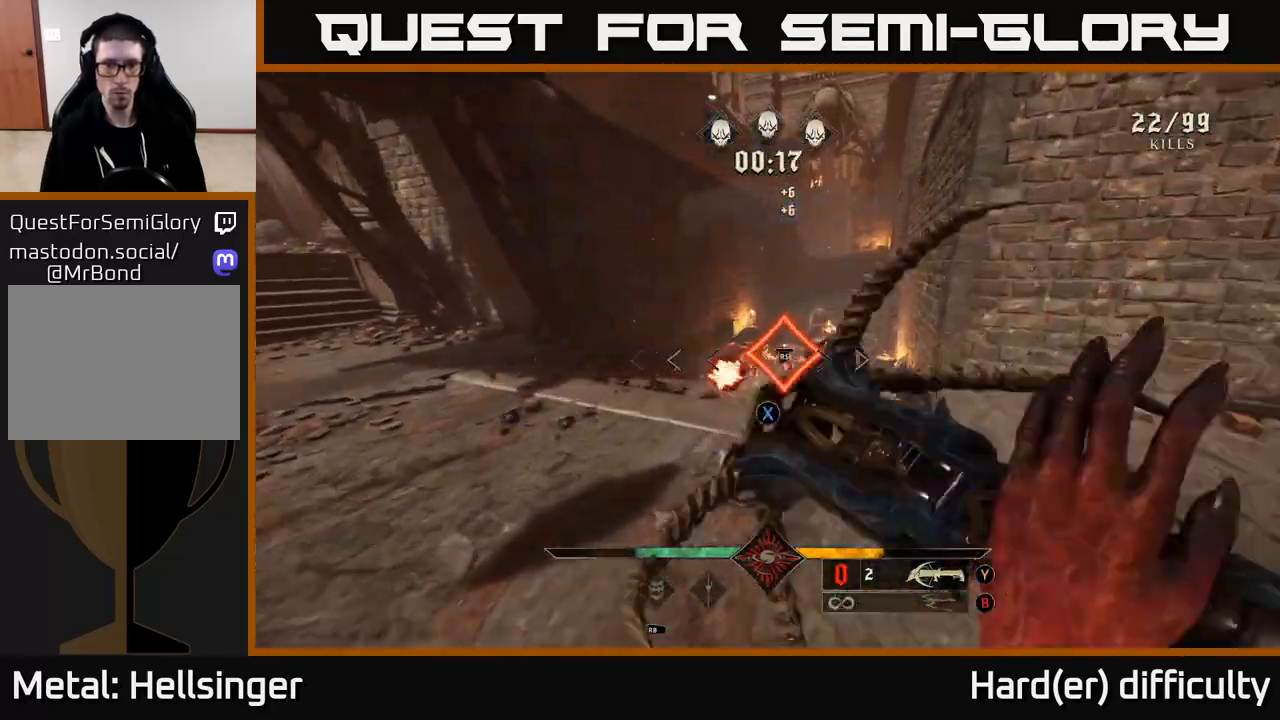
{"buttons": [], "left_stick": "up", "right_stick": "center", "events": [[17, "X", "down"], [100, "X", "up"], [100, "left_stick", "center"], [333, "right_stick", "down"], [383, "left_stick", "up"], [467, "right_stick", "center"]]}
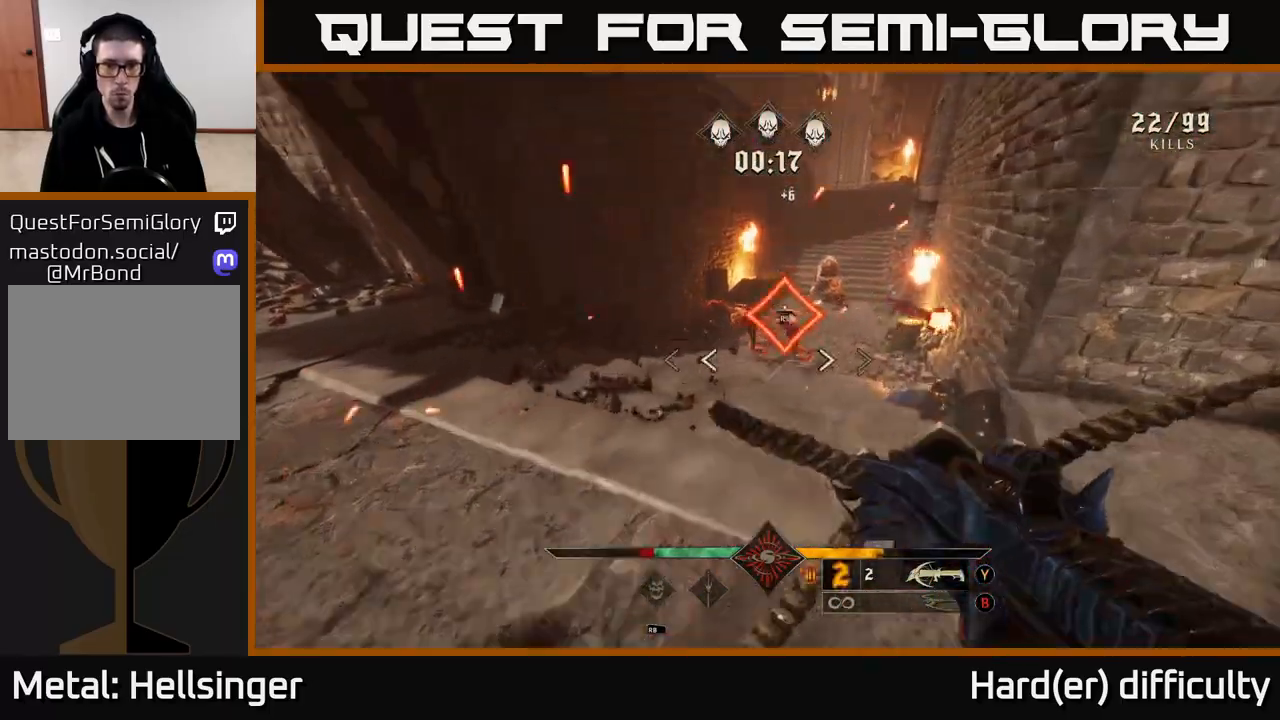
{"buttons": [], "left_stick": "up-left", "right_stick": "up-right", "events": [[50, "R2", "down"], [50, "left_stick", "right"], [117, "R2", "up"], [183, "left_stick", "down-left"], [267, "right_stick", "right"], [283, "left_stick", "left"], [350, "right_stick", "up-right"], [450, "left_stick", "up-left"]]}